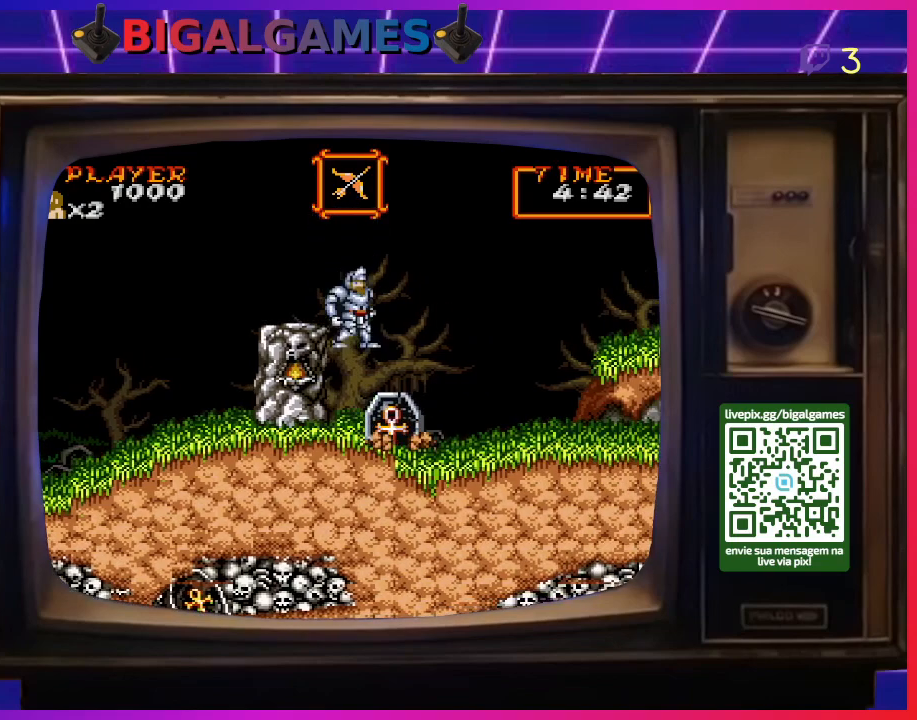
Gameplay with a controller (PlayStation layout); each line is a JSON object with the inputs held at the frame after it. "events" lists button and stick changes between this image and that frame as [ms after this image, input, new state], when the widget could be followed in between. Not read: L2 L3 R2 R3 left_stick.
{"buttons": ["CIRCLE", "DPAD_RIGHT"], "right_stick": "center", "events": [[333, "CIRCLE", "down"]]}
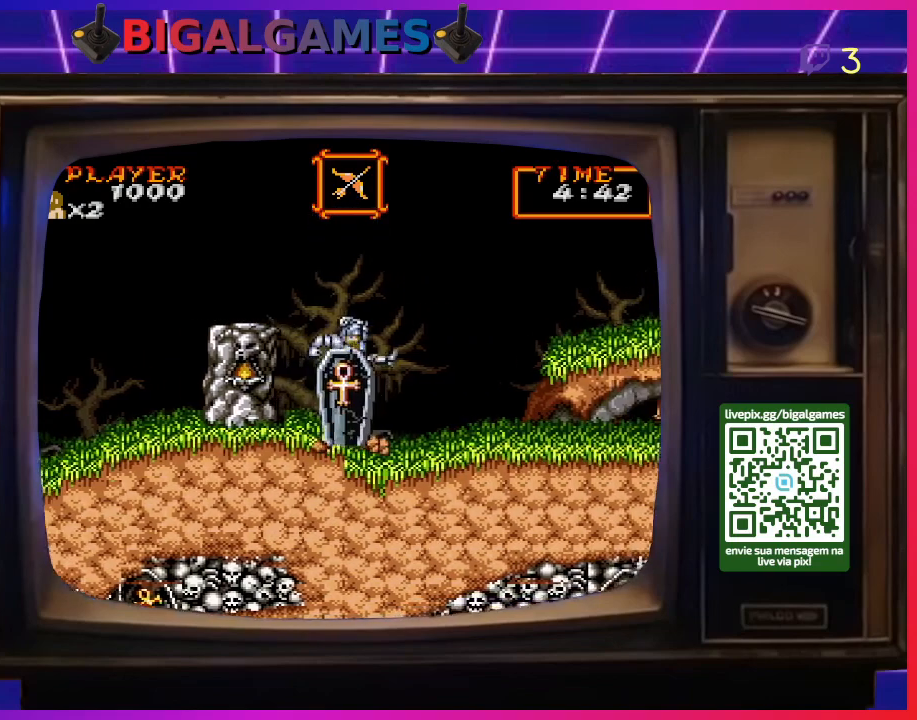
{"buttons": ["CIRCLE", "DPAD_RIGHT"], "right_stick": "center", "events": [[100, "CIRCLE", "up"], [367, "CIRCLE", "down"]]}
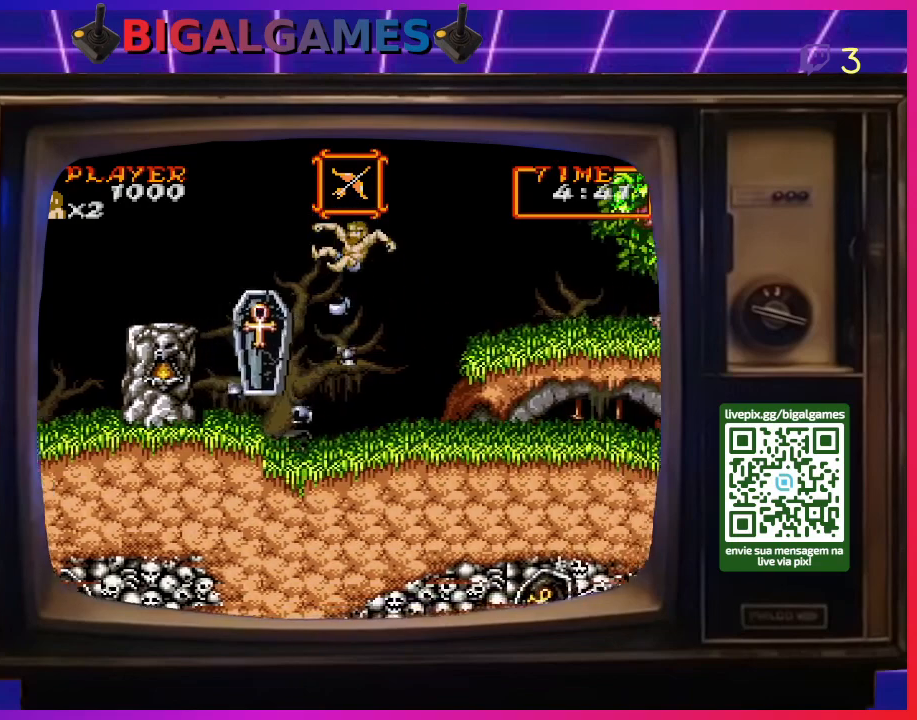
{"buttons": ["DPAD_RIGHT"], "right_stick": "center", "events": [[100, "CIRCLE", "up"]]}
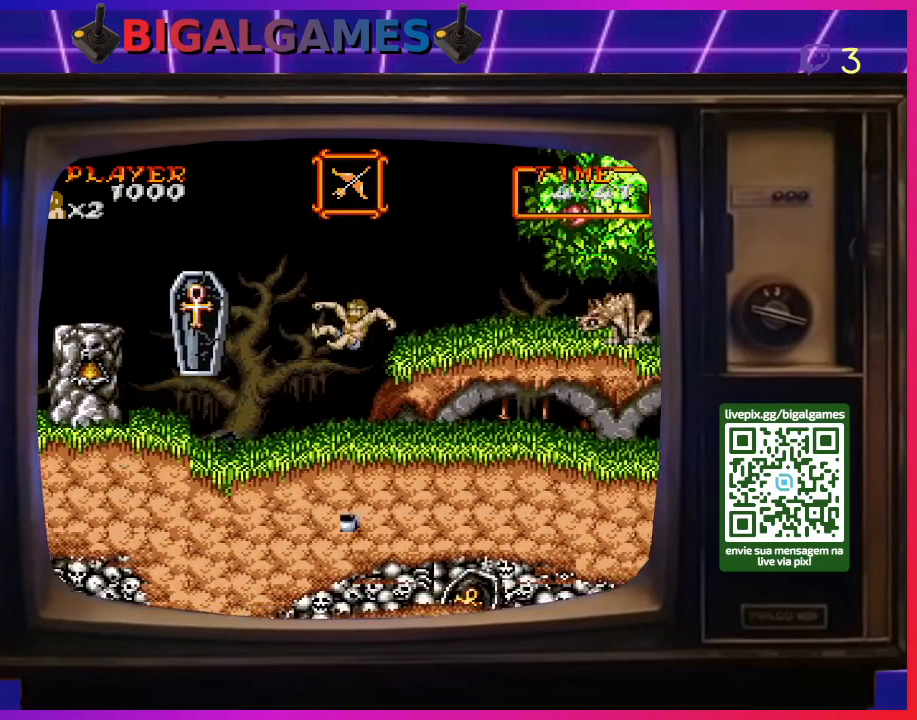
{"buttons": [], "right_stick": "center", "events": [[67, "DPAD_RIGHT", "up"], [167, "DPAD_LEFT", "down"], [367, "CROSS", "down"], [367, "DPAD_LEFT", "up"], [467, "CROSS", "up"]]}
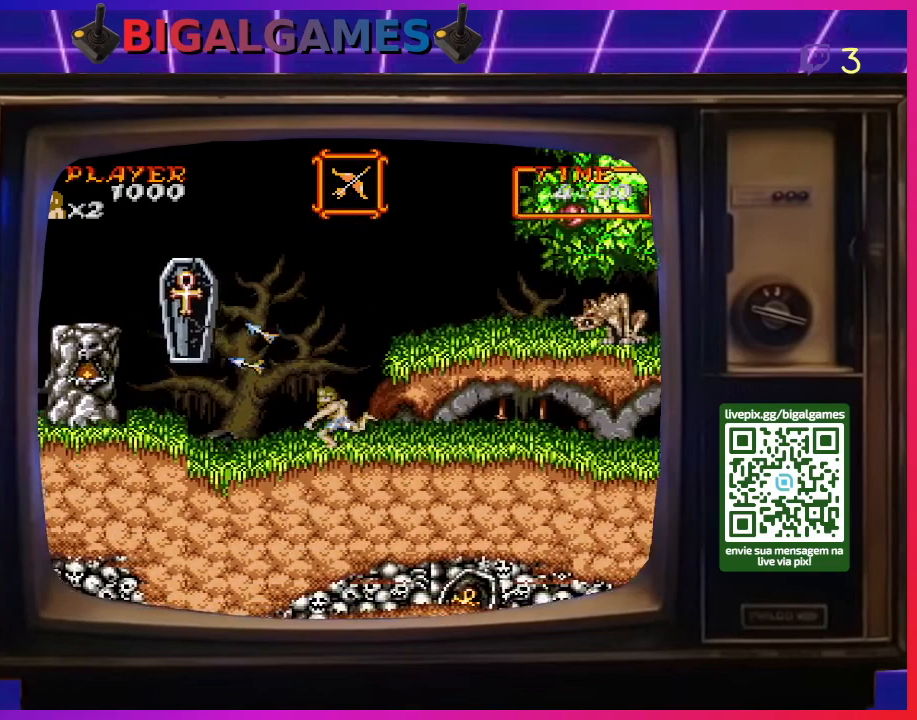
{"buttons": [], "right_stick": "center", "events": [[33, "CROSS", "down"], [100, "CROSS", "up"], [133, "CROSS", "down"], [233, "CROSS", "up"], [300, "CROSS", "down"], [400, "CROSS", "up"], [433, "CROSS", "down"], [467, "CROSS", "up"]]}
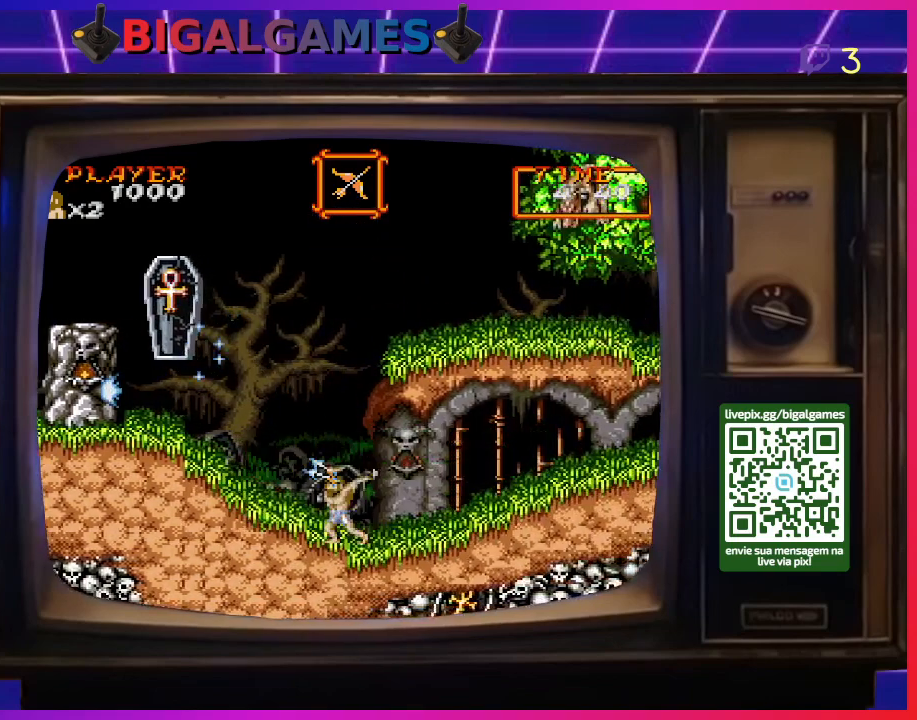
{"buttons": [], "right_stick": "center", "events": [[133, "CROSS", "down"], [200, "CROSS", "up"], [300, "CROSS", "down"], [367, "CROSS", "up"], [467, "CROSS", "down"], [500, "CROSS", "up"]]}
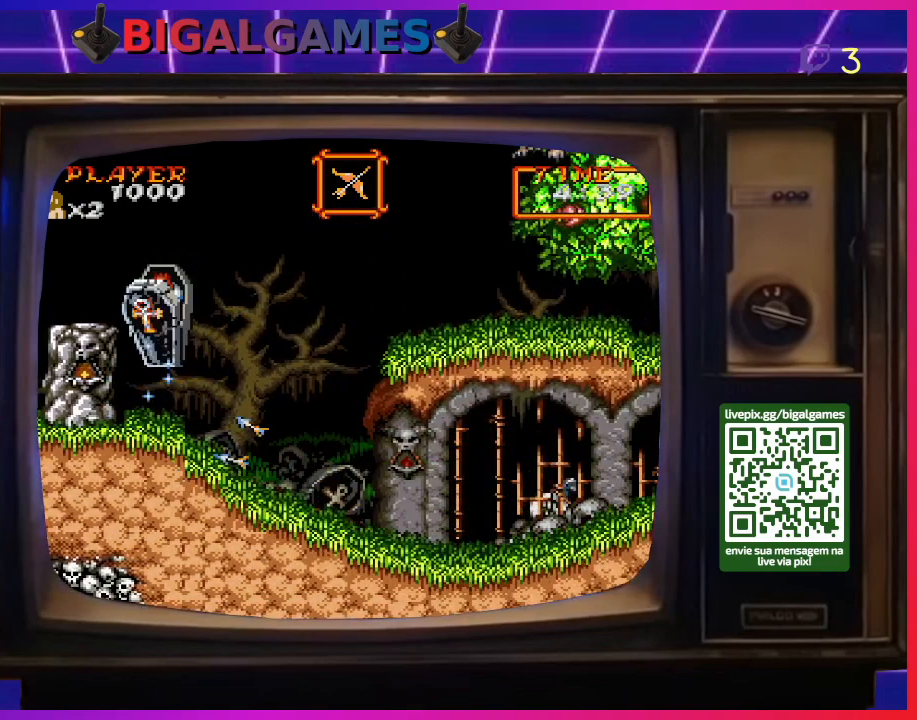
{"buttons": ["DPAD_RIGHT"], "right_stick": "center", "events": [[67, "DPAD_RIGHT", "down"]]}
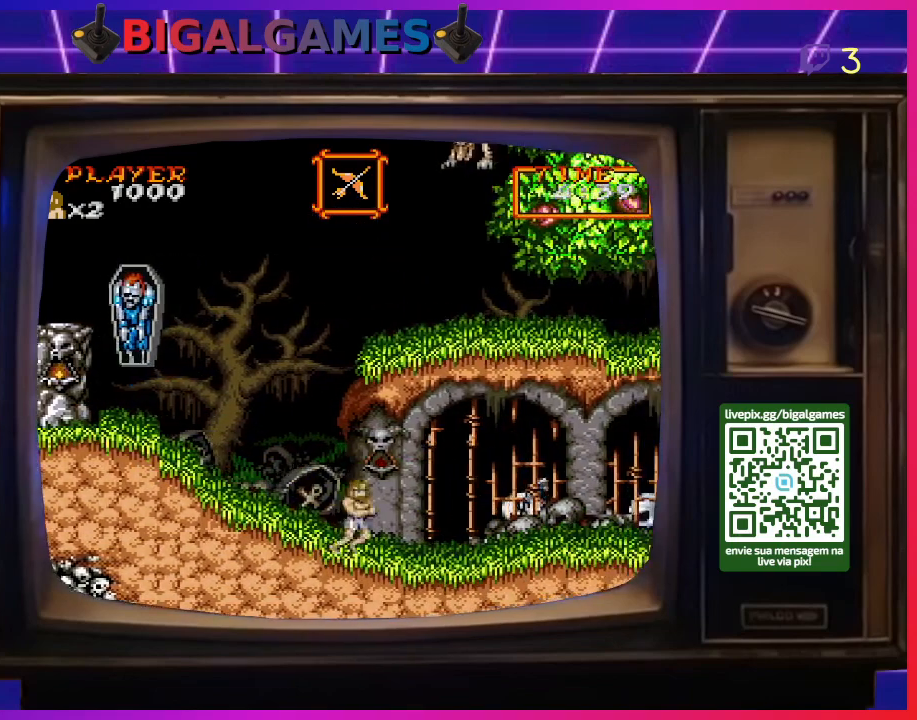
{"buttons": ["DPAD_RIGHT"], "right_stick": "center", "events": []}
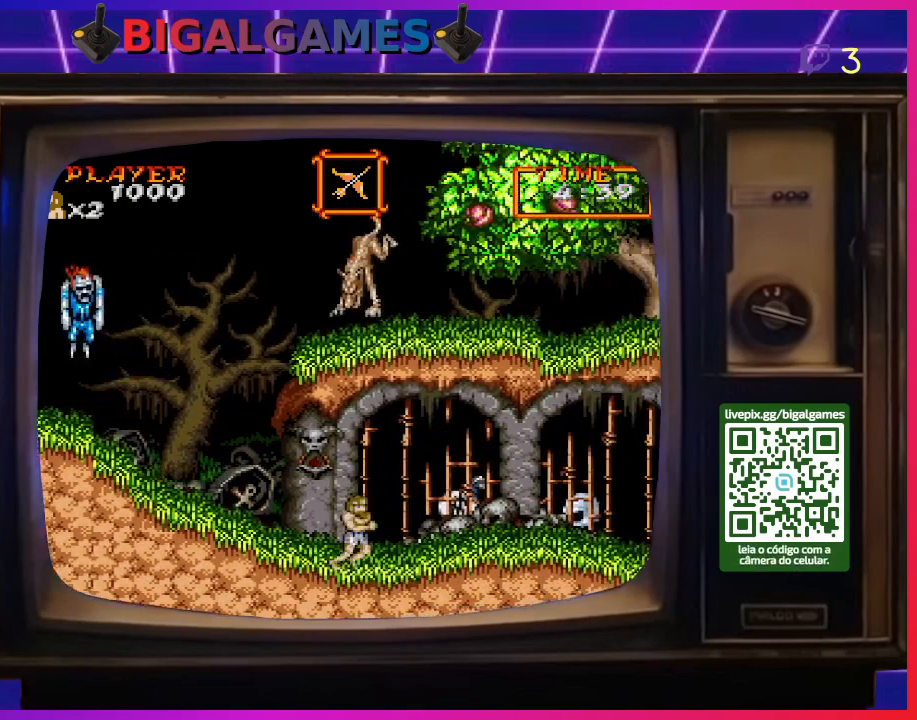
{"buttons": ["DPAD_RIGHT"], "right_stick": "center", "events": []}
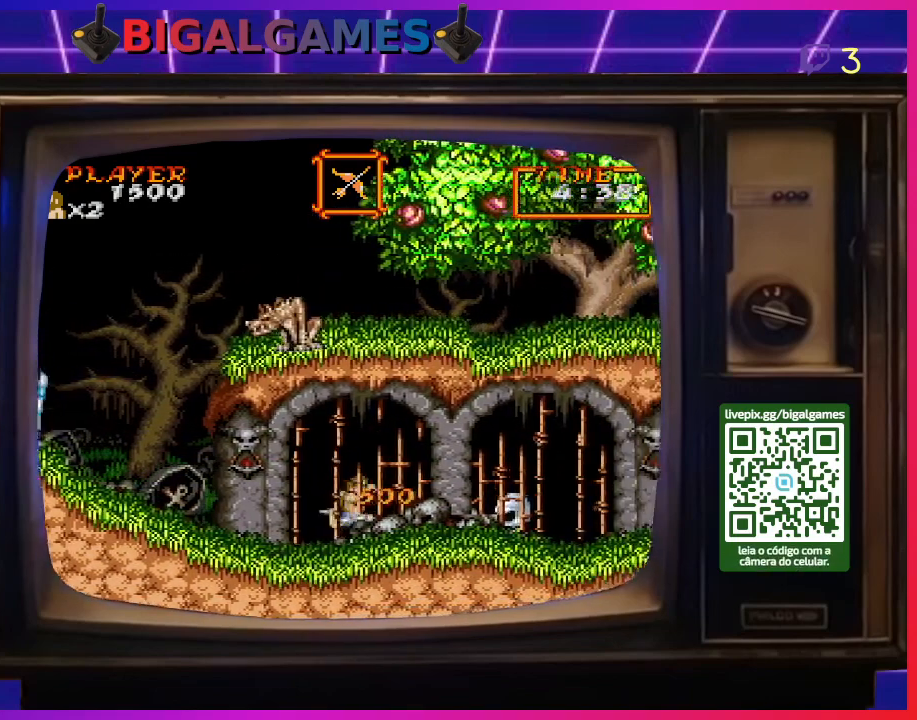
{"buttons": ["CROSS", "DPAD_RIGHT"], "right_stick": "center", "events": [[100, "CROSS", "down"], [200, "CROSS", "up"], [300, "CROSS", "down"], [367, "CROSS", "up"], [467, "CROSS", "down"]]}
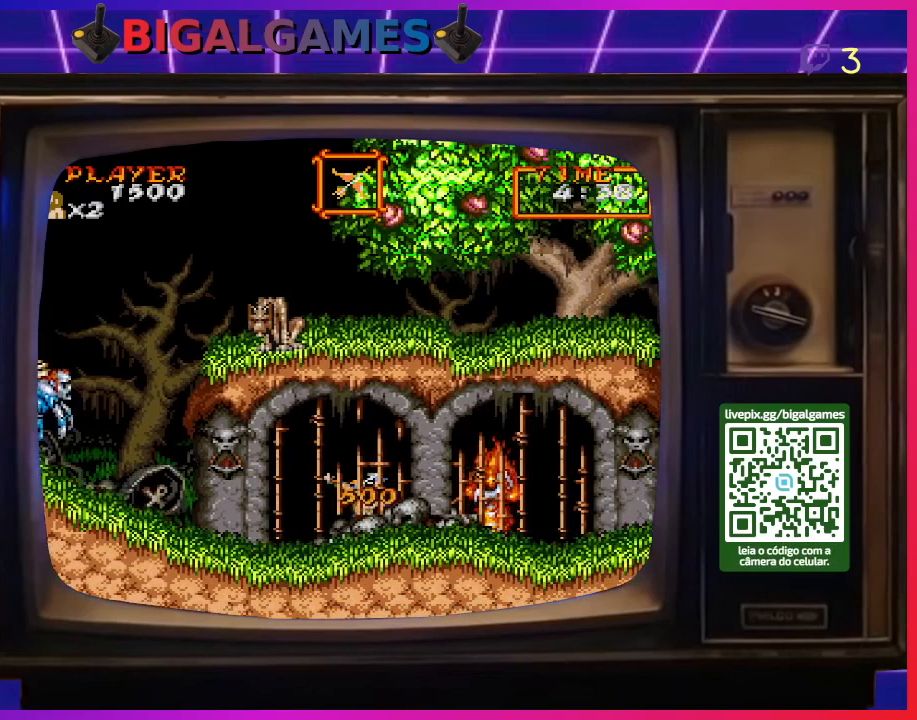
{"buttons": ["DPAD_RIGHT"], "right_stick": "center", "events": [[67, "CROSS", "up"], [100, "CROSS", "down"], [200, "CROSS", "up"], [267, "CROSS", "down"], [367, "CROSS", "up"], [433, "CROSS", "down"], [500, "CROSS", "up"]]}
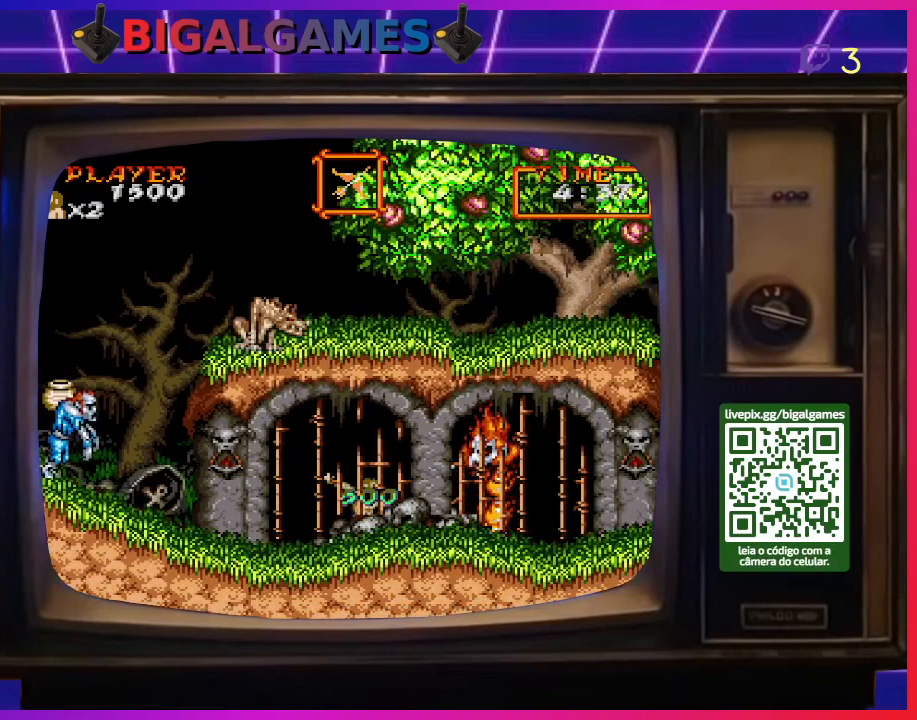
{"buttons": ["DPAD_RIGHT"], "right_stick": "center", "events": [[100, "CROSS", "down"], [167, "CROSS", "up"], [267, "CROSS", "down"], [300, "CROSS", "up"], [400, "CROSS", "down"], [500, "CROSS", "up"]]}
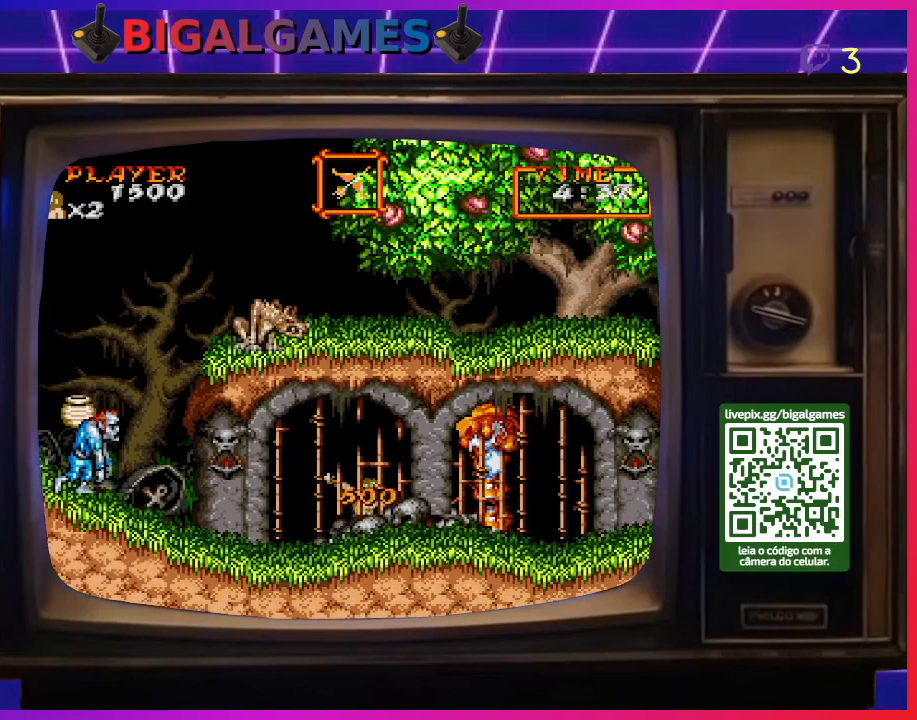
{"buttons": ["DPAD_RIGHT"], "right_stick": "center", "events": [[67, "CROSS", "down"], [167, "CROSS", "up"], [233, "CROSS", "down"], [300, "CROSS", "up"]]}
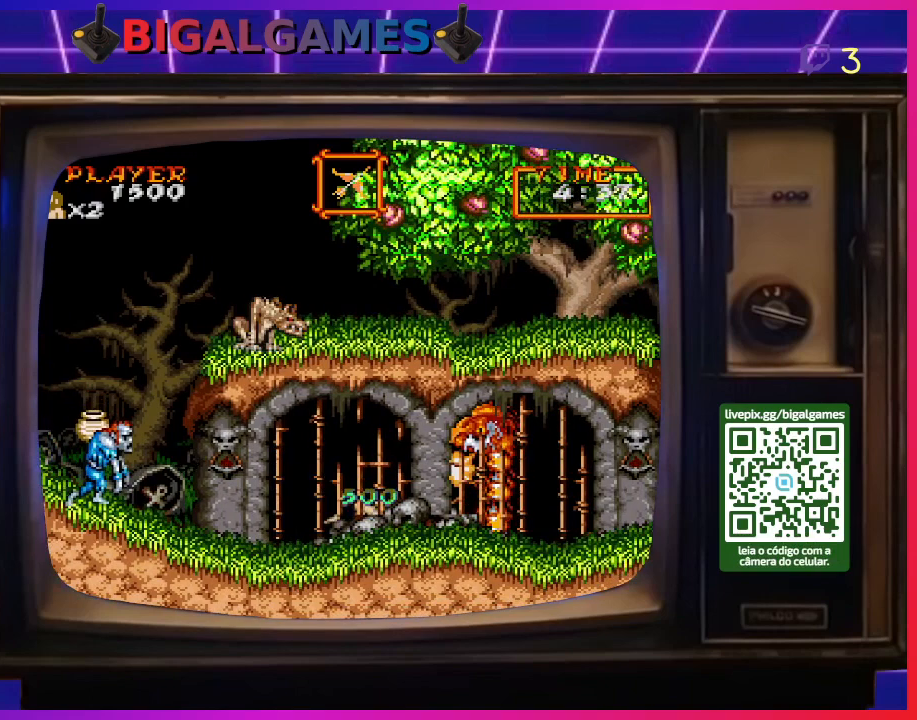
{"buttons": ["CROSS", "DPAD_RIGHT"], "right_stick": "center", "events": [[500, "CROSS", "down"]]}
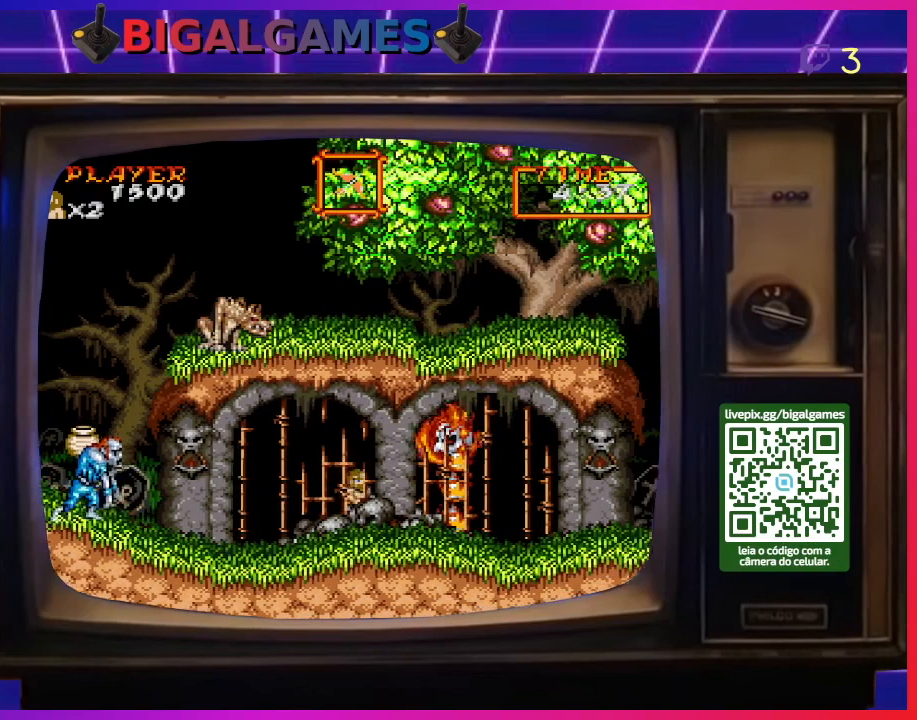
{"buttons": ["CROSS", "DPAD_RIGHT"], "right_stick": "center", "events": [[133, "CROSS", "up"], [200, "CROSS", "down"], [267, "CROSS", "up"], [333, "CROSS", "down"], [433, "CROSS", "up"], [500, "CROSS", "down"]]}
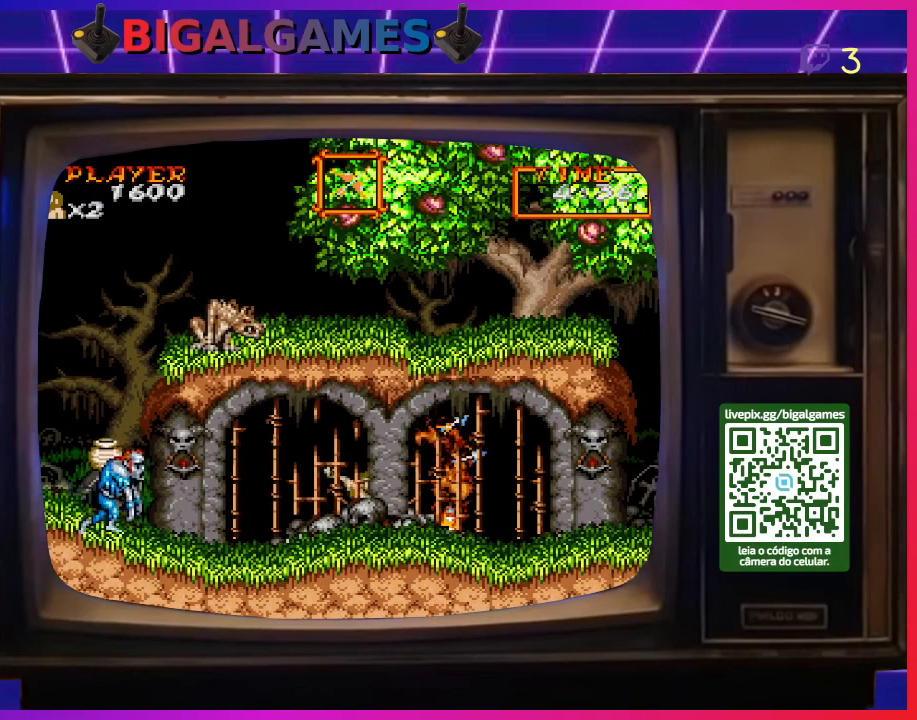
{"buttons": ["DPAD_RIGHT"], "right_stick": "center", "events": [[33, "CROSS", "up"]]}
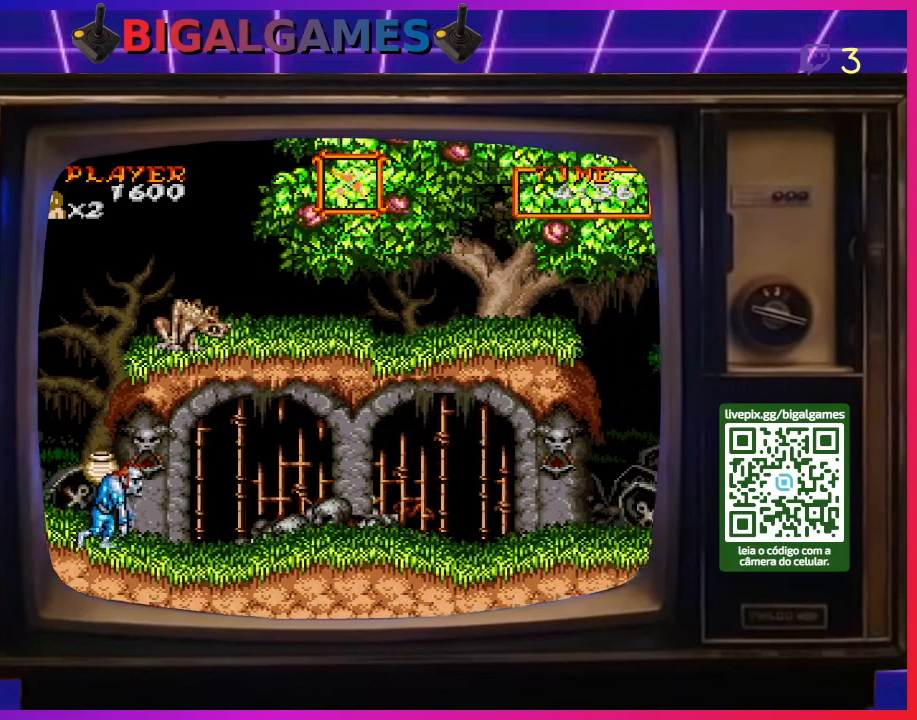
{"buttons": ["DPAD_RIGHT"], "right_stick": "center", "events": []}
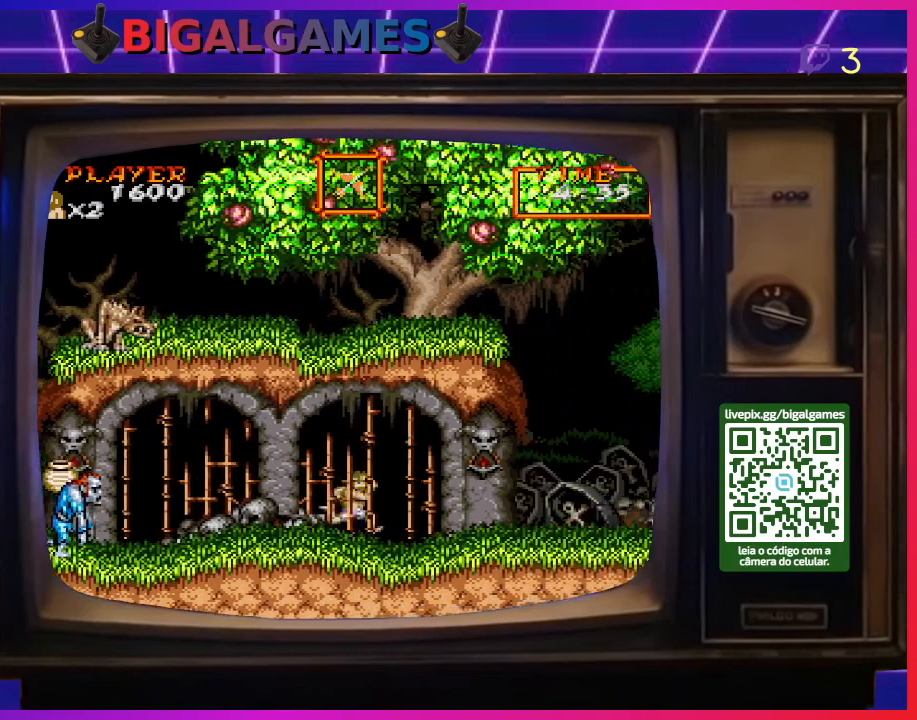
{"buttons": [], "right_stick": "center", "events": [[500, "DPAD_RIGHT", "up"]]}
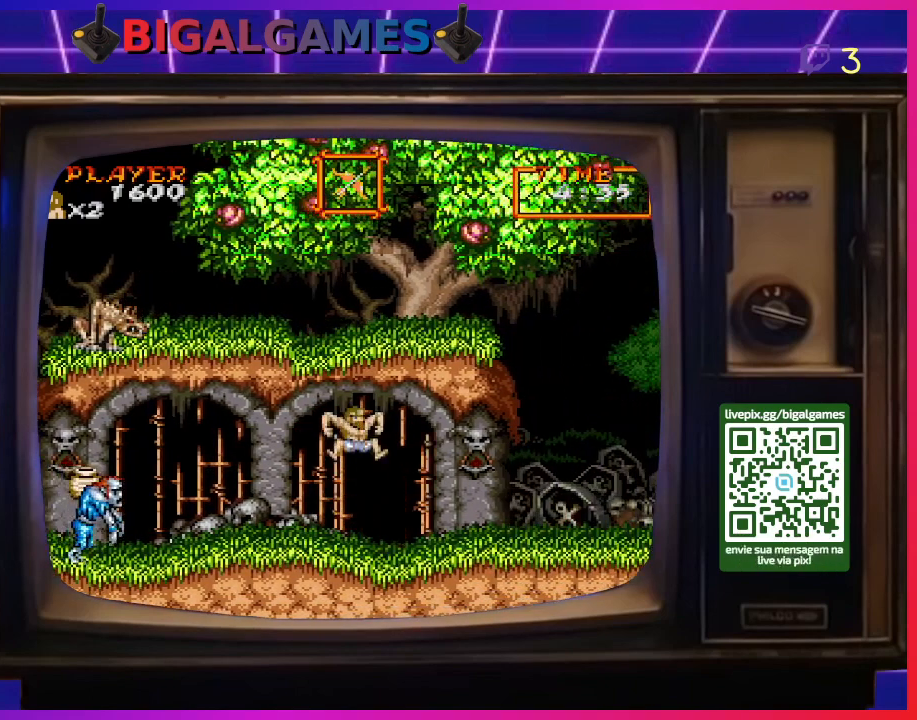
{"buttons": ["CROSS", "DPAD_LEFT"], "right_stick": "center", "events": [[300, "DPAD_LEFT", "down"], [467, "CROSS", "down"]]}
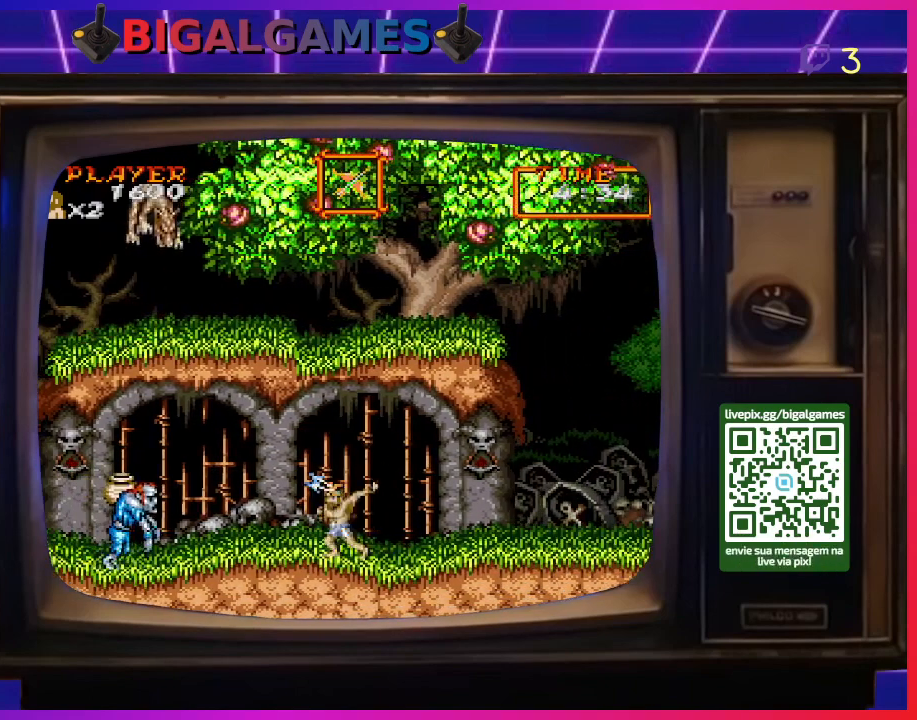
{"buttons": ["DPAD_DOWN"], "right_stick": "center", "events": [[33, "CROSS", "up"], [100, "CROSS", "down"], [200, "CROSS", "up"], [200, "DPAD_DOWN", "down"], [267, "CROSS", "down"], [333, "CROSS", "up"], [333, "DPAD_LEFT", "up"], [400, "CROSS", "down"], [467, "CROSS", "up"]]}
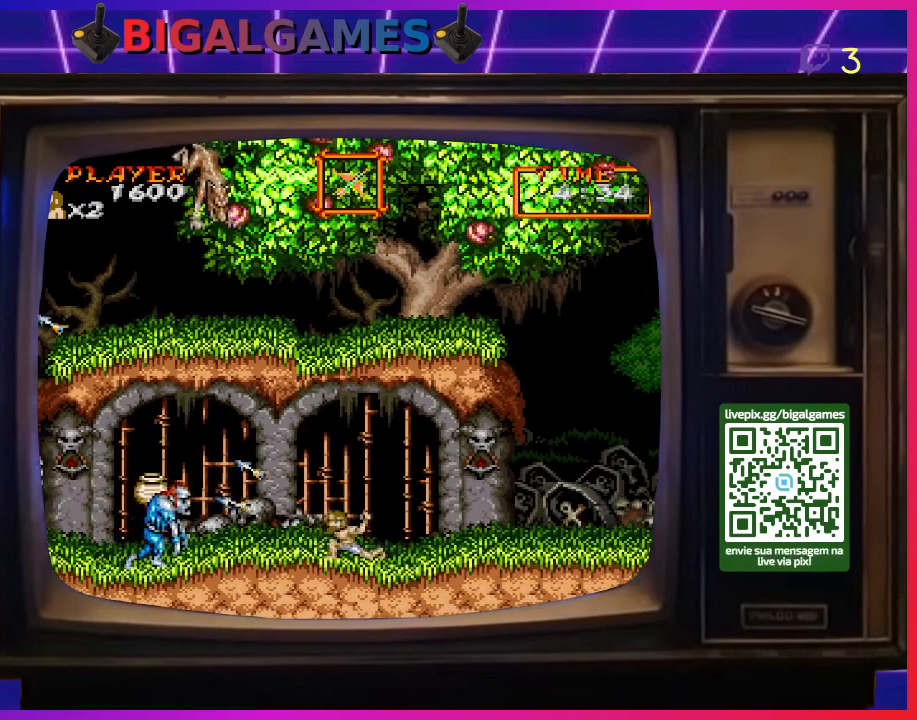
{"buttons": ["DPAD_DOWN"], "right_stick": "center", "events": [[33, "CROSS", "down"], [100, "CROSS", "up"], [200, "CROSS", "down"], [233, "CROSS", "up"], [333, "CROSS", "down"], [433, "CROSS", "up"]]}
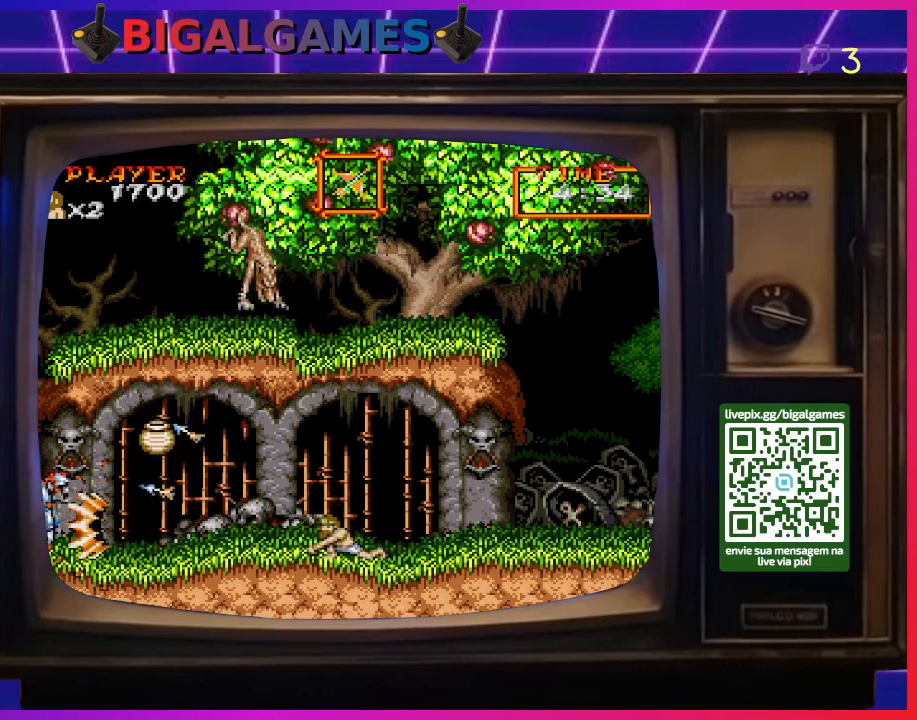
{"buttons": ["DPAD_DOWN"], "right_stick": "center", "events": [[33, "CROSS", "down"], [167, "CROSS", "up"], [233, "CROSS", "down"], [333, "CROSS", "up"], [400, "CROSS", "down"], [500, "CROSS", "up"]]}
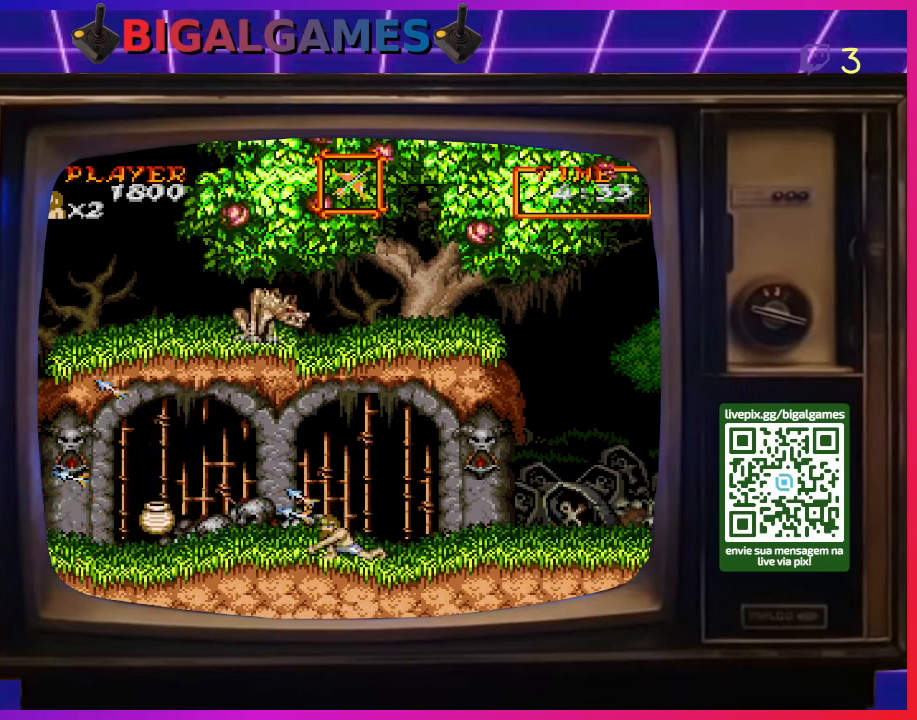
{"buttons": [], "right_stick": "center", "events": [[67, "CROSS", "down"], [133, "CROSS", "up"], [333, "DPAD_DOWN", "up"]]}
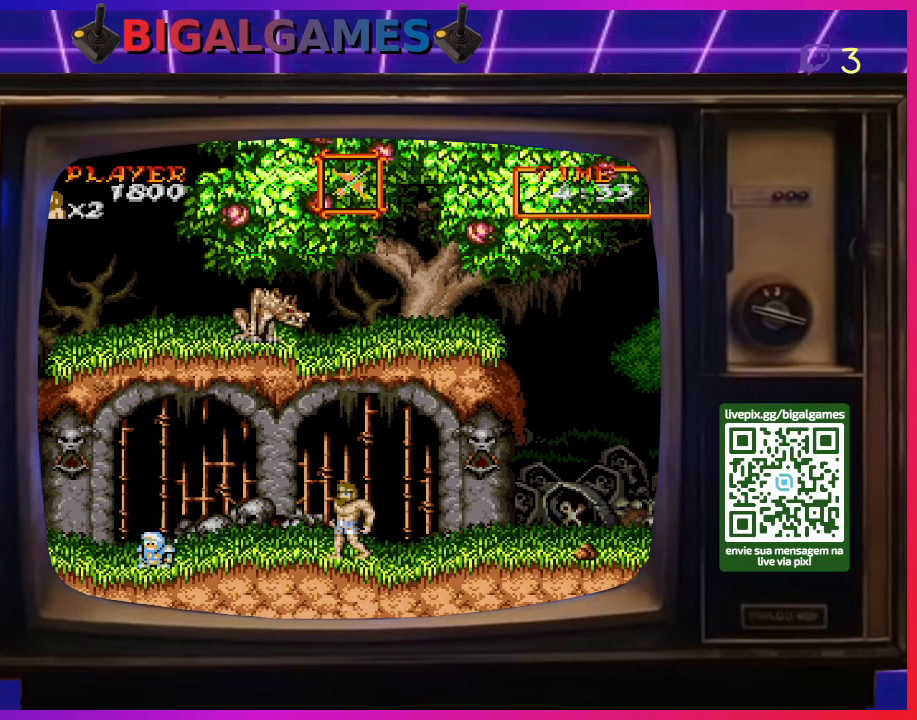
{"buttons": ["DPAD_LEFT"], "right_stick": "center", "events": [[200, "DPAD_LEFT", "down"]]}
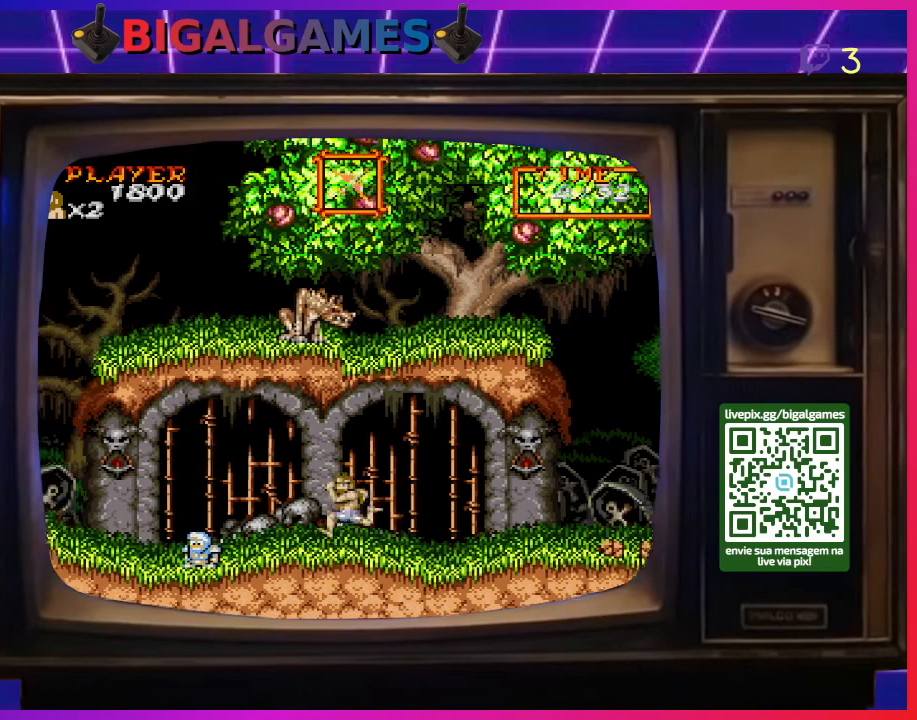
{"buttons": ["DPAD_LEFT"], "right_stick": "center", "events": []}
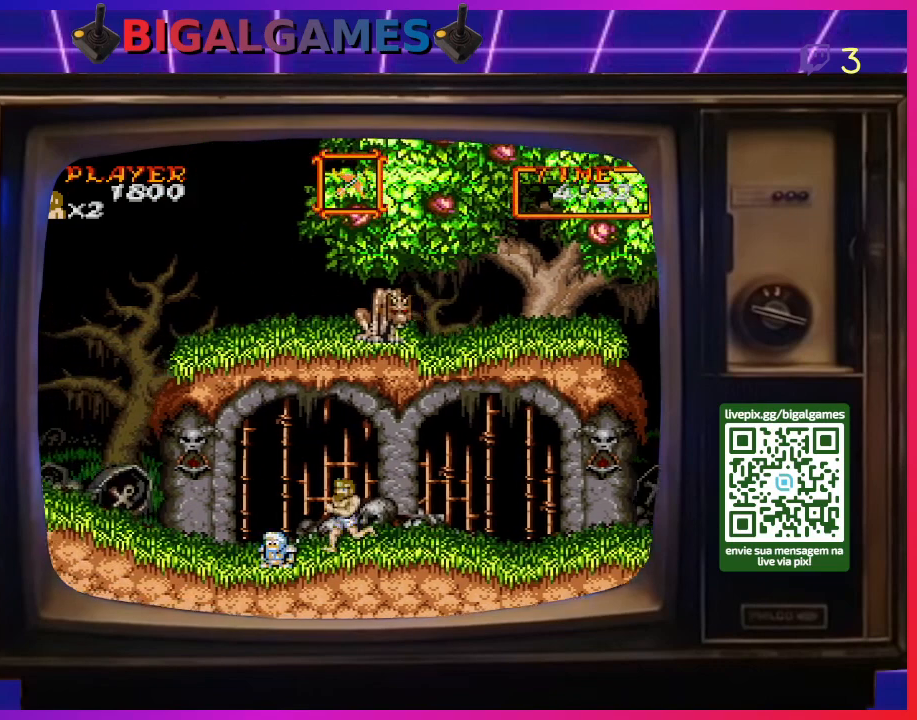
{"buttons": [], "right_stick": "center", "events": [[500, "DPAD_LEFT", "up"]]}
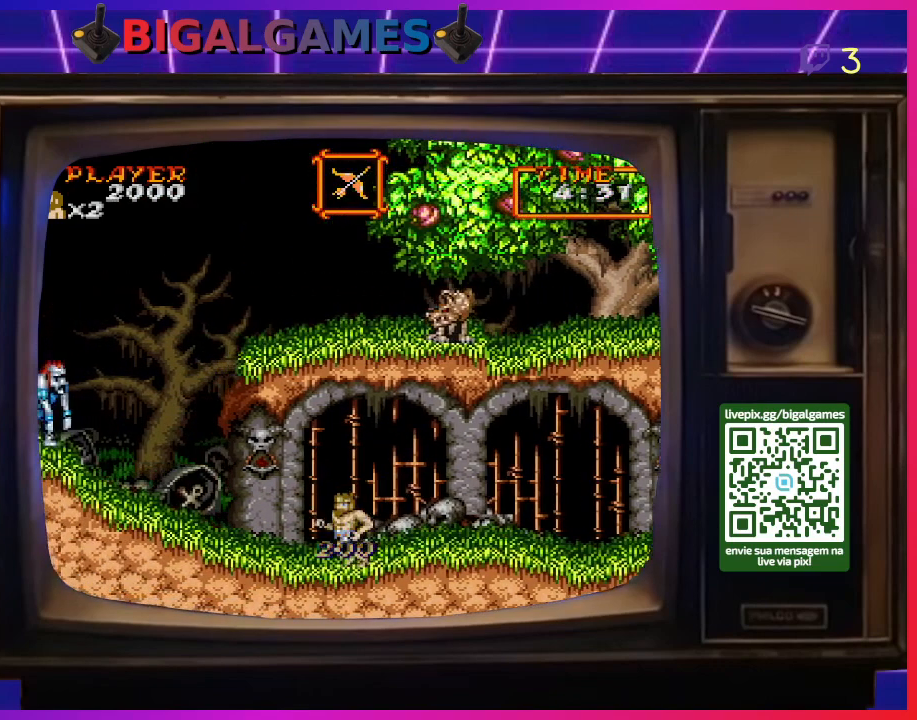
{"buttons": ["DPAD_RIGHT"], "right_stick": "center", "events": [[133, "DPAD_RIGHT", "down"]]}
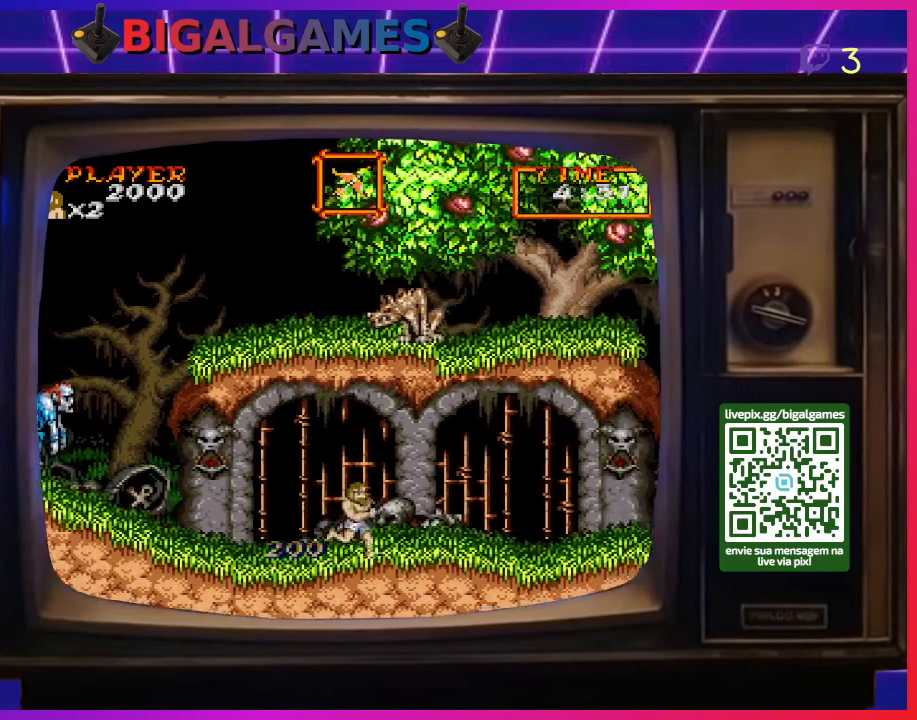
{"buttons": ["DPAD_RIGHT"], "right_stick": "center", "events": []}
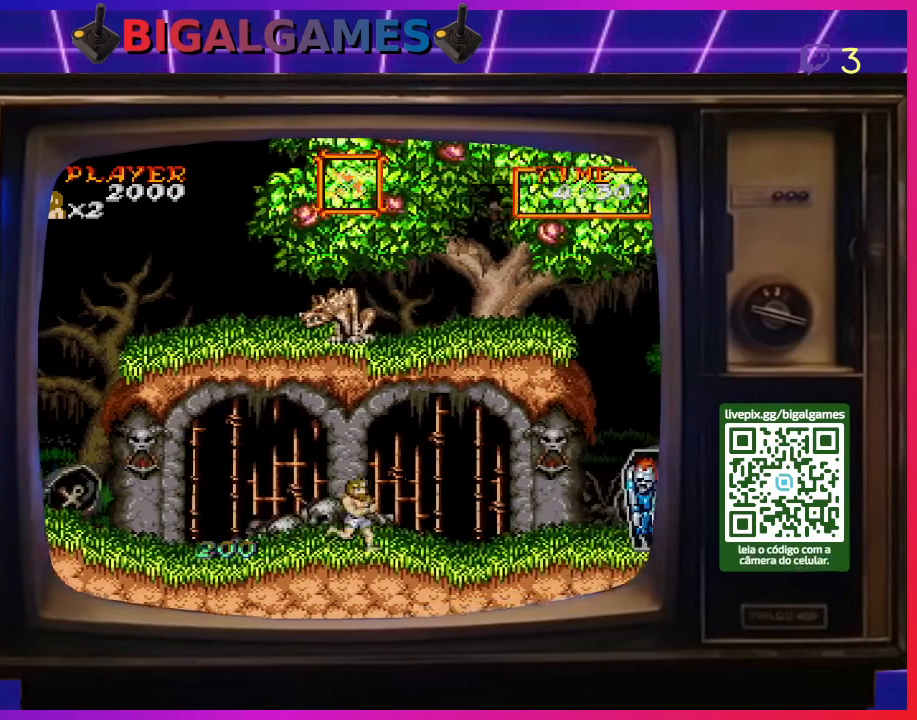
{"buttons": ["DPAD_RIGHT"], "right_stick": "center", "events": []}
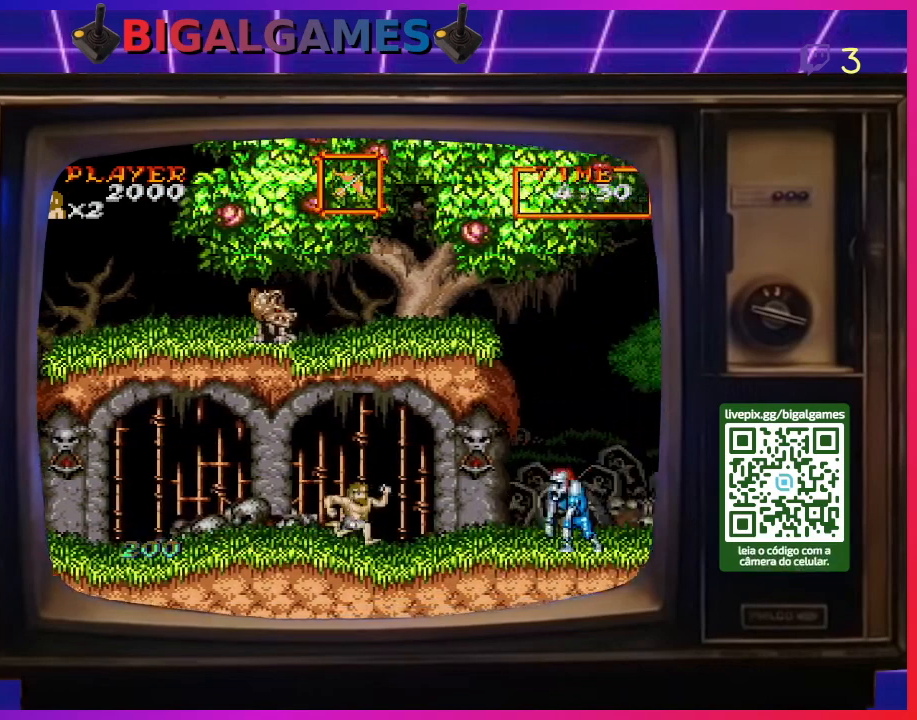
{"buttons": [], "right_stick": "center", "events": [[333, "CROSS", "down"], [467, "CROSS", "up"], [467, "DPAD_RIGHT", "up"]]}
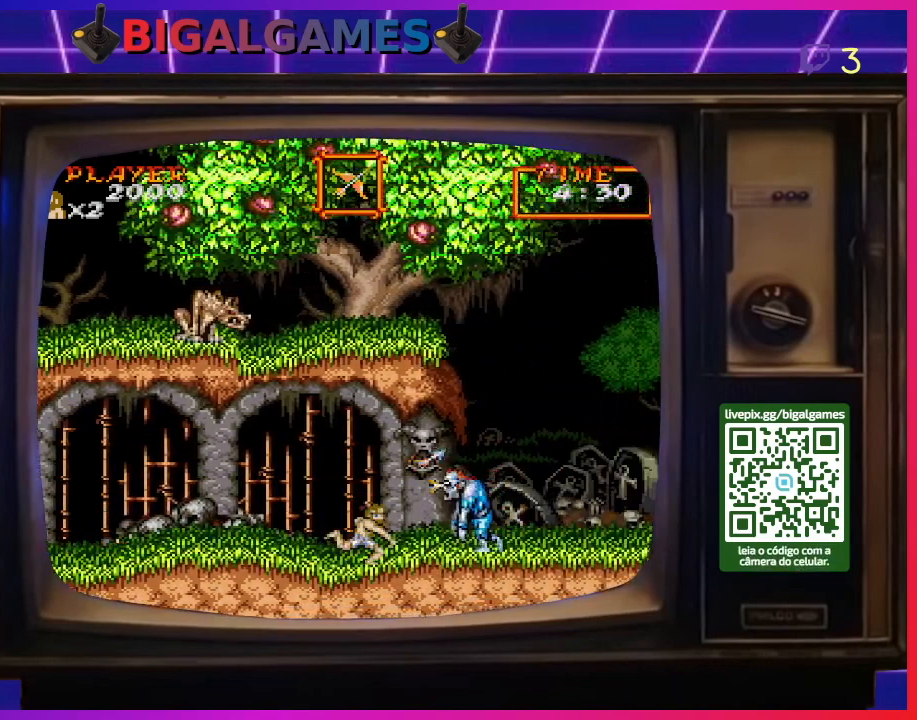
{"buttons": ["DPAD_RIGHT"], "right_stick": "center", "events": [[33, "CROSS", "down"], [100, "CROSS", "up"], [167, "CROSS", "down"], [233, "CROSS", "up"], [333, "CROSS", "down"], [400, "CROSS", "up"], [500, "DPAD_RIGHT", "down"]]}